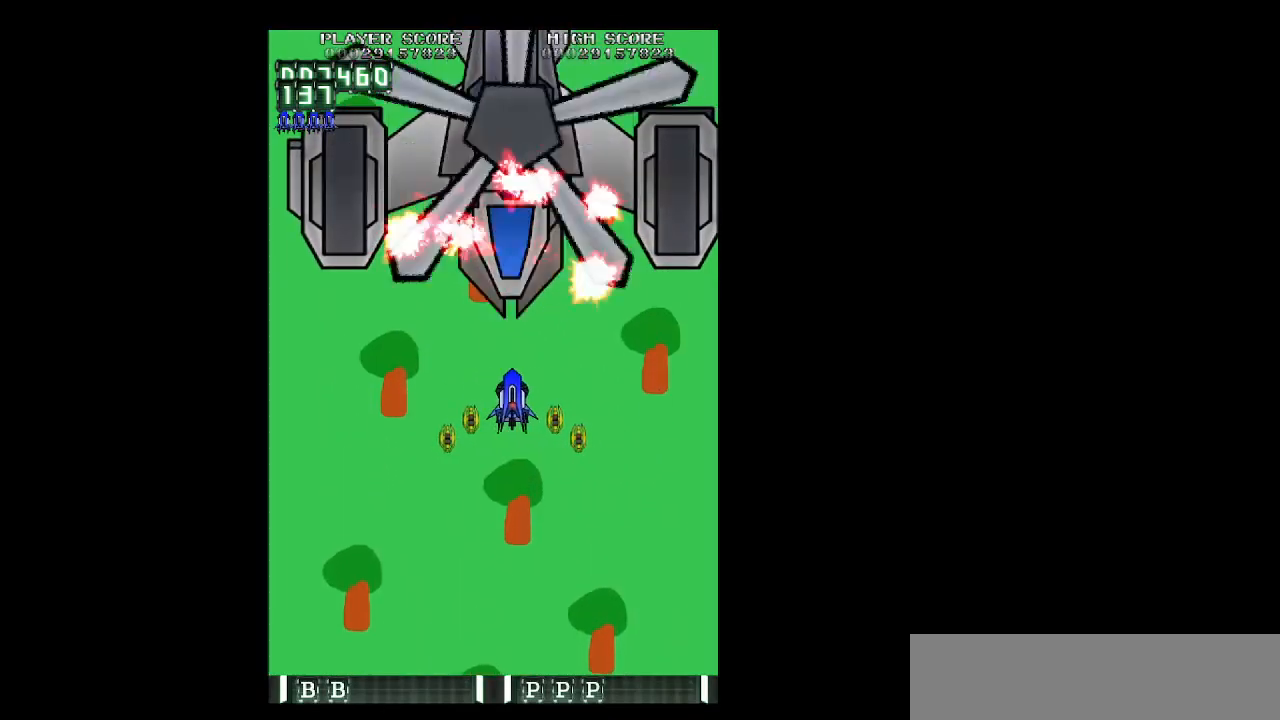
Gameplay with keyboard; each line is a JSON object with the keys held at the frame after it. "events" lists presses ("down") and releases ("up") of "b", "c", "down", "left", "right", "shift", "space", "up", "v", "x" and "z" between this image and that frame as [ms after this image, input, new state], when the widget could be followed in between. No other keys are recorded. Mouse input is not recorded.
{"keys": ["right"], "events": [[350, "right", "down"], [400, "left", "up"]]}
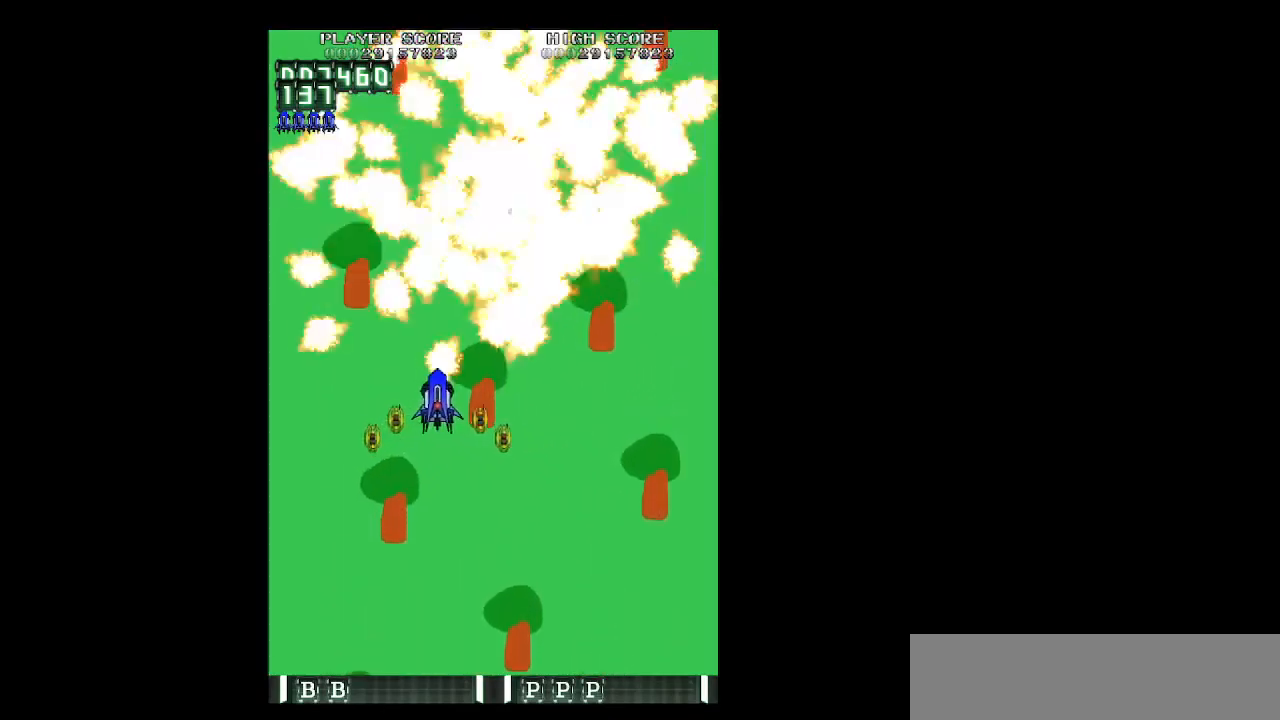
{"keys": ["left"], "events": [[267, "left", "down"], [367, "right", "up"]]}
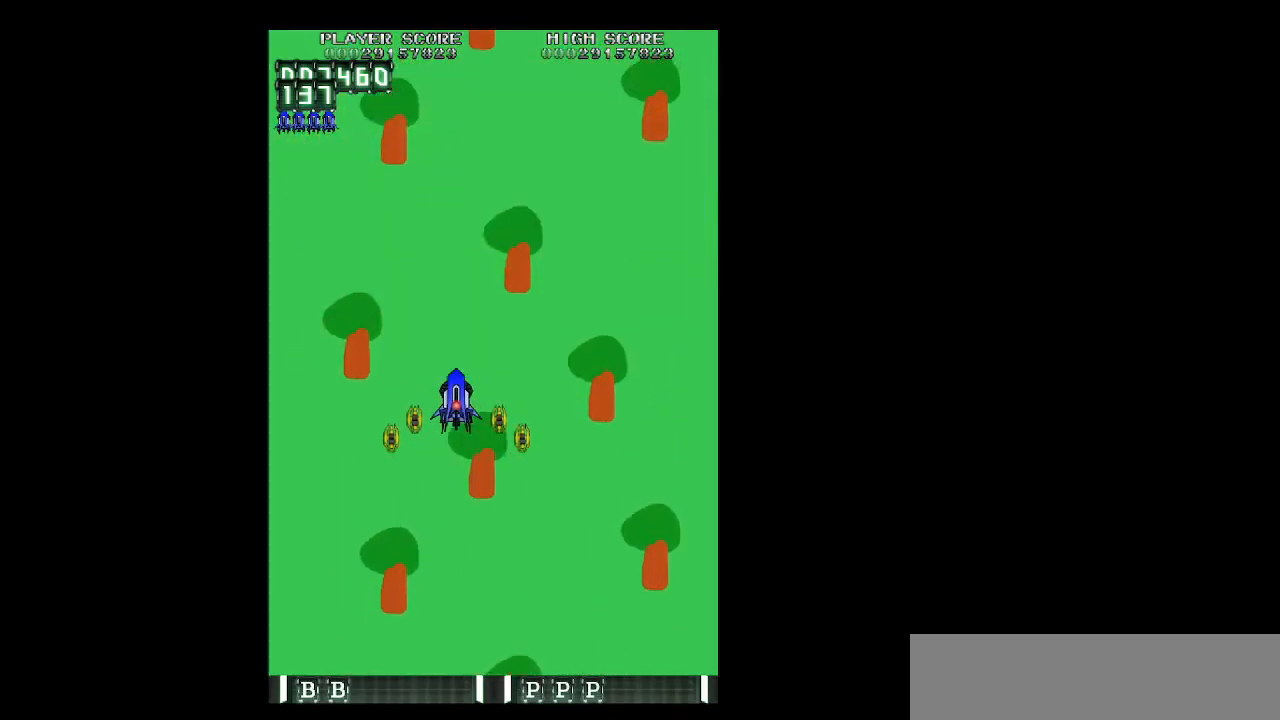
{"keys": ["right"], "events": [[233, "left", "up"], [233, "right", "down"]]}
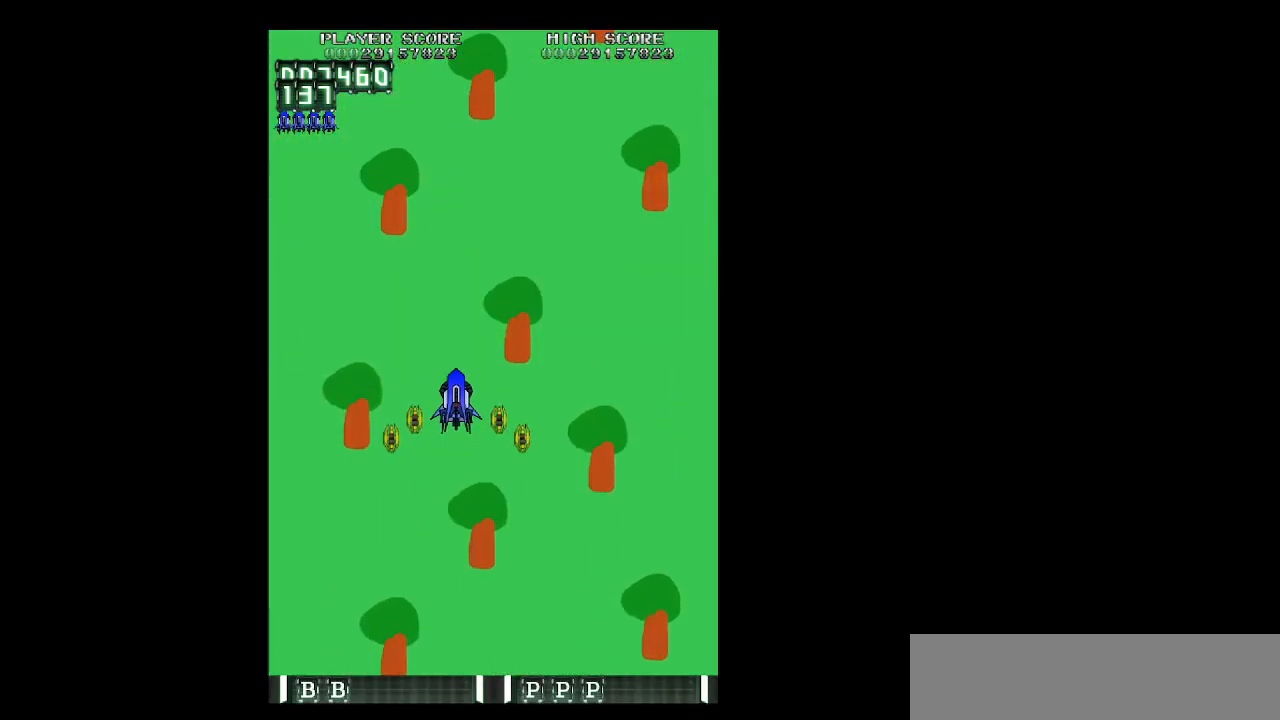
{"keys": ["left"], "events": [[167, "left", "down"], [167, "right", "up"]]}
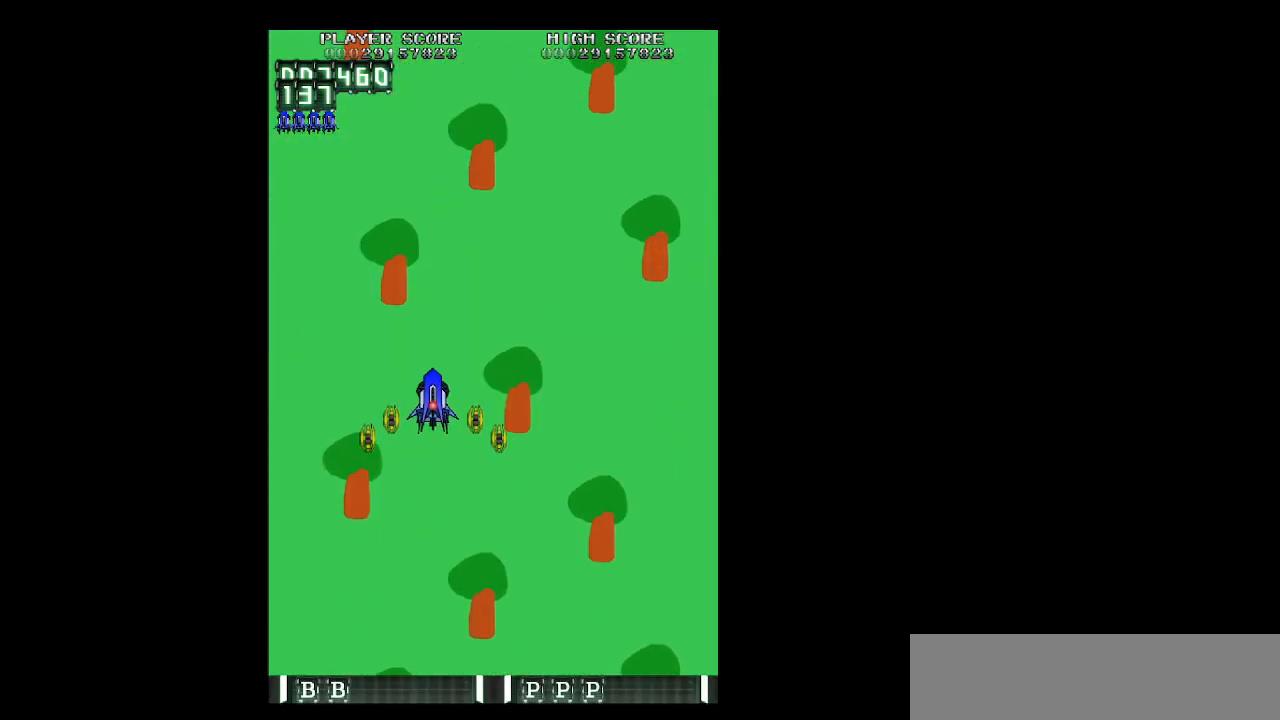
{"keys": ["left"], "events": [[83, "left", "up"], [83, "right", "down"], [500, "left", "down"], [500, "right", "up"]]}
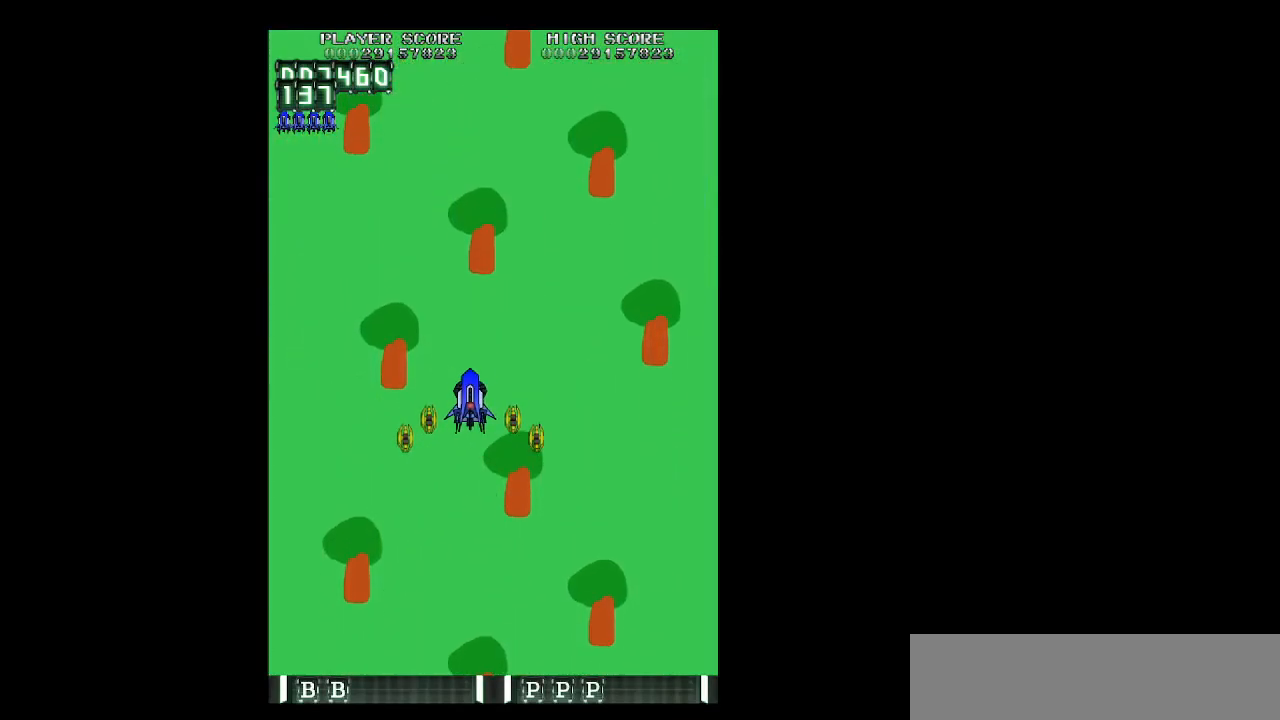
{"keys": ["right"], "events": [[417, "left", "up"], [417, "right", "down"]]}
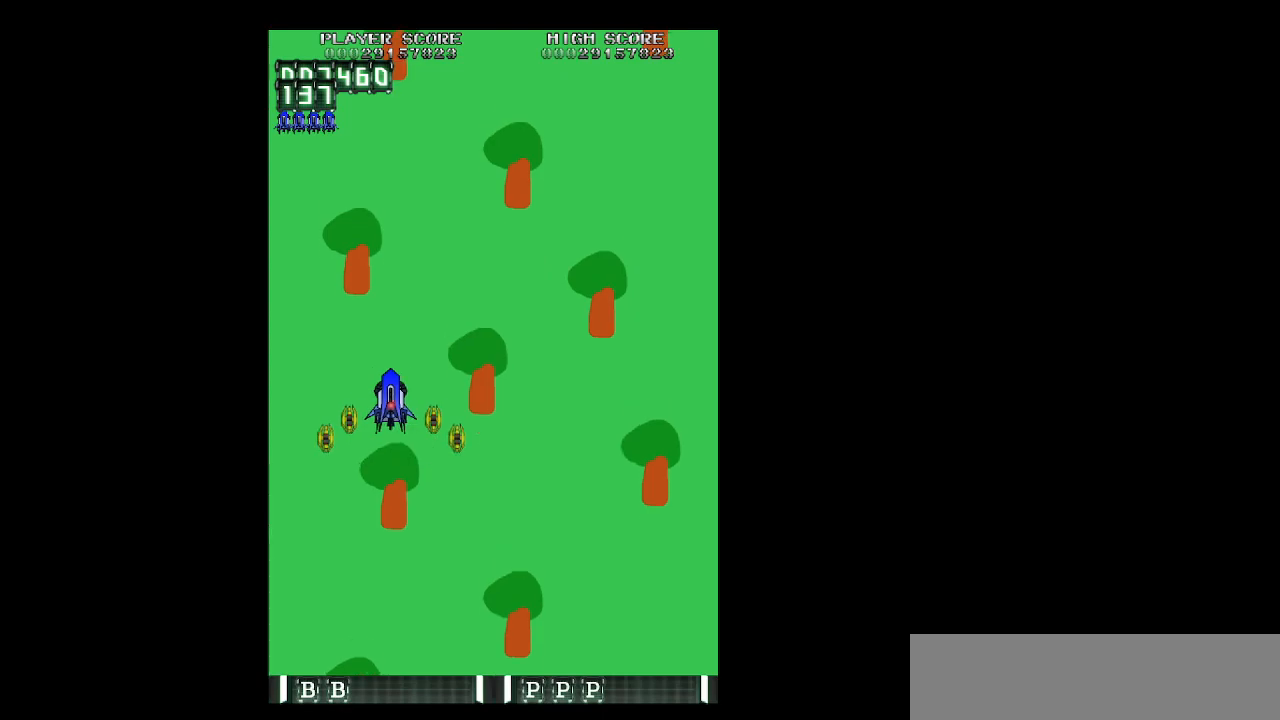
{"keys": ["left"], "events": [[300, "left", "down"], [350, "right", "up"]]}
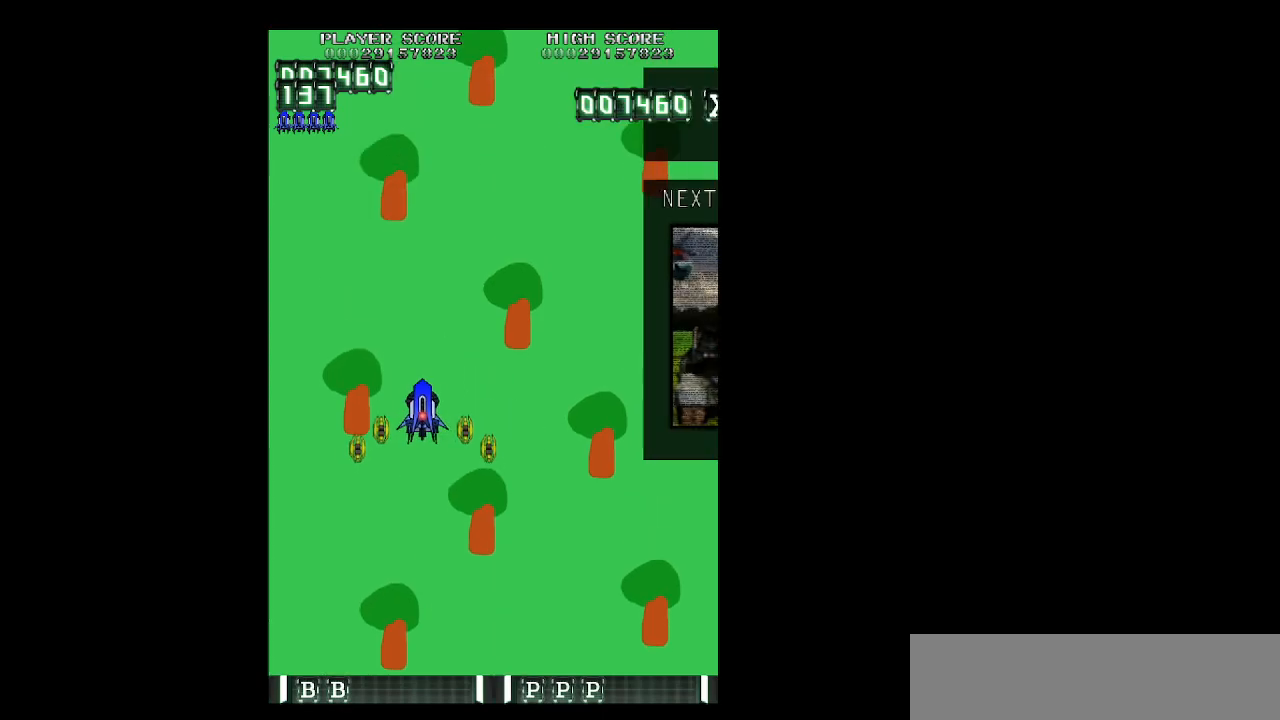
{"keys": ["right"], "events": [[183, "left", "up"], [183, "right", "down"]]}
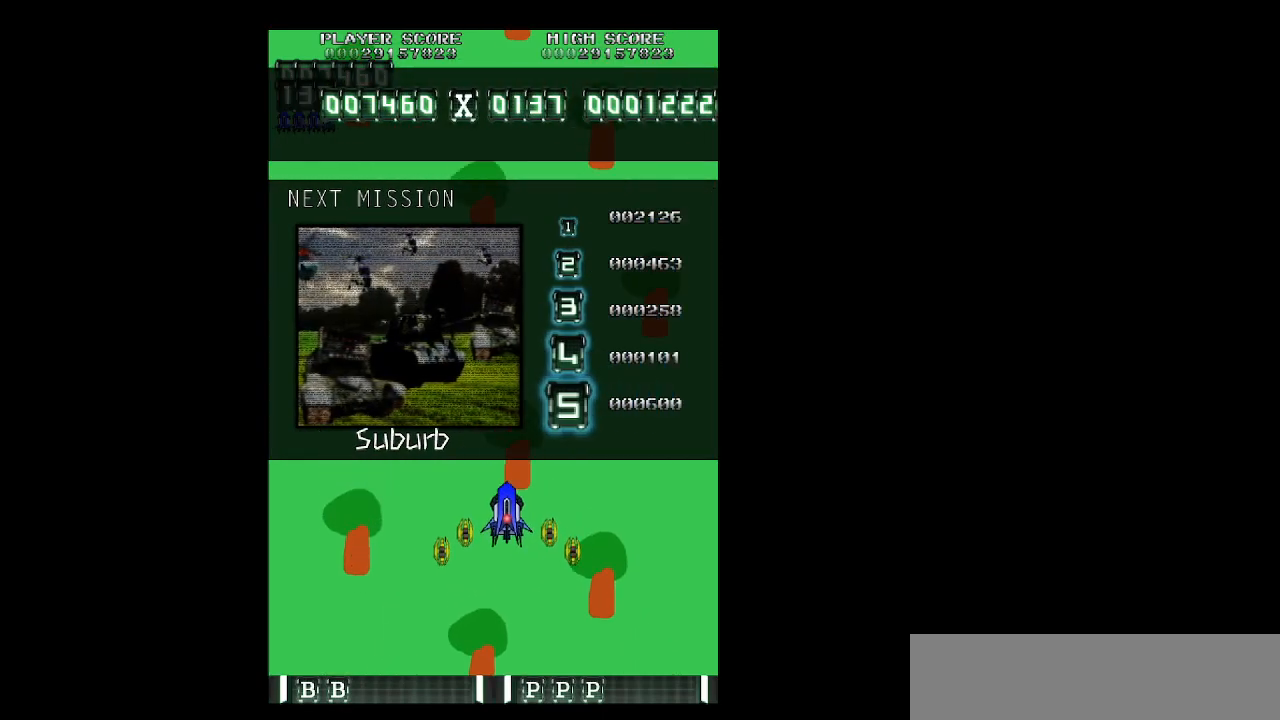
{"keys": ["left"], "events": [[150, "right", "up"], [233, "left", "down"], [283, "z", "down"], [467, "z", "up"]]}
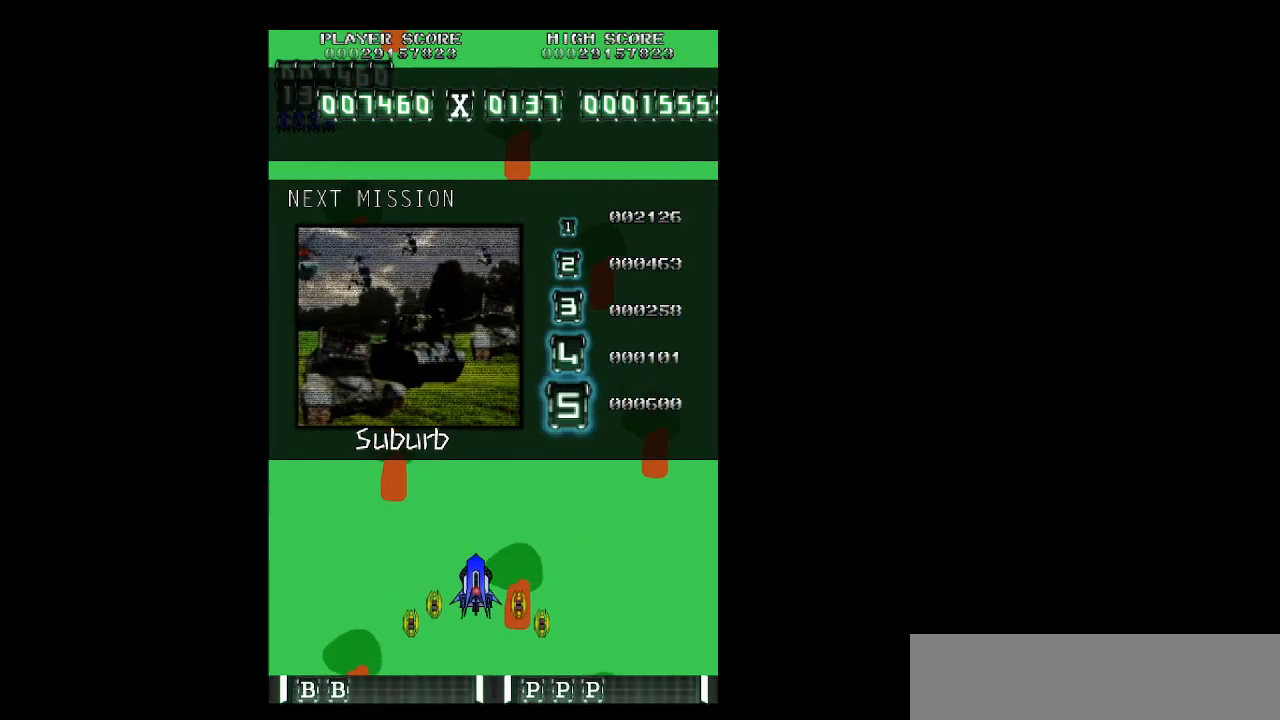
{"keys": ["right", "z"], "events": [[117, "z", "down"], [167, "left", "up"], [200, "right", "down"]]}
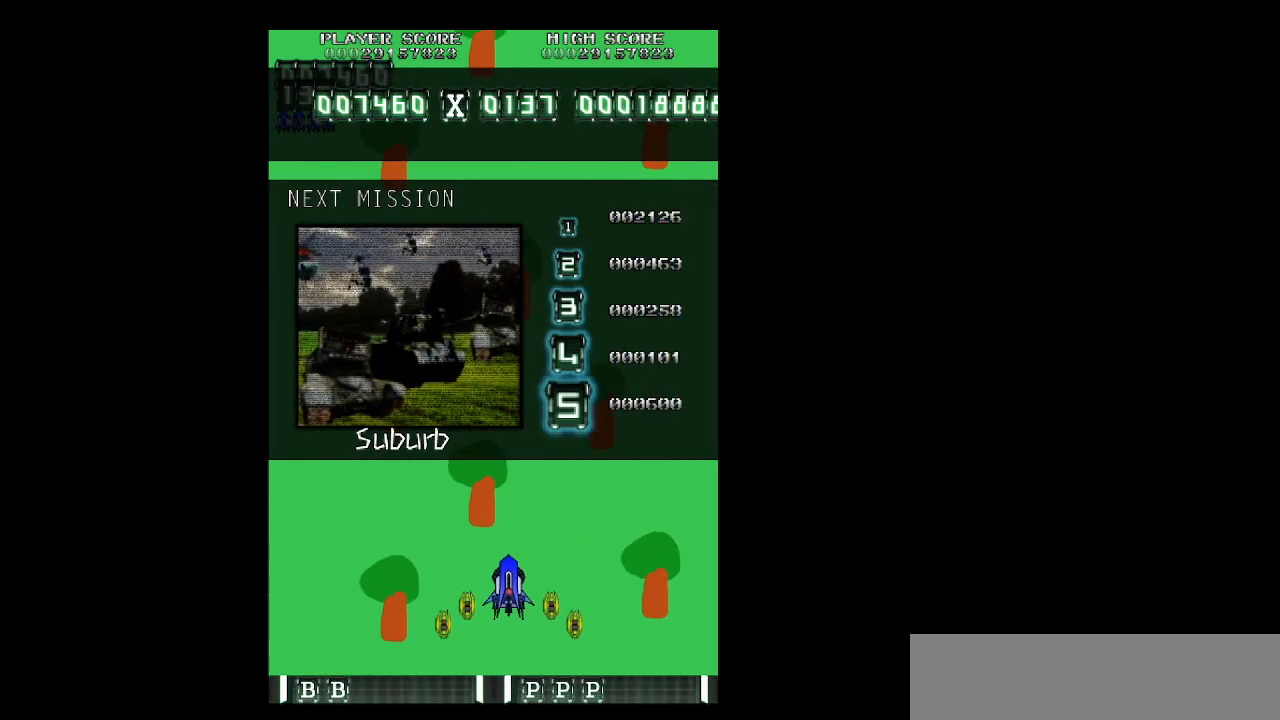
{"keys": ["left", "z"], "events": [[133, "left", "down"], [133, "right", "up"]]}
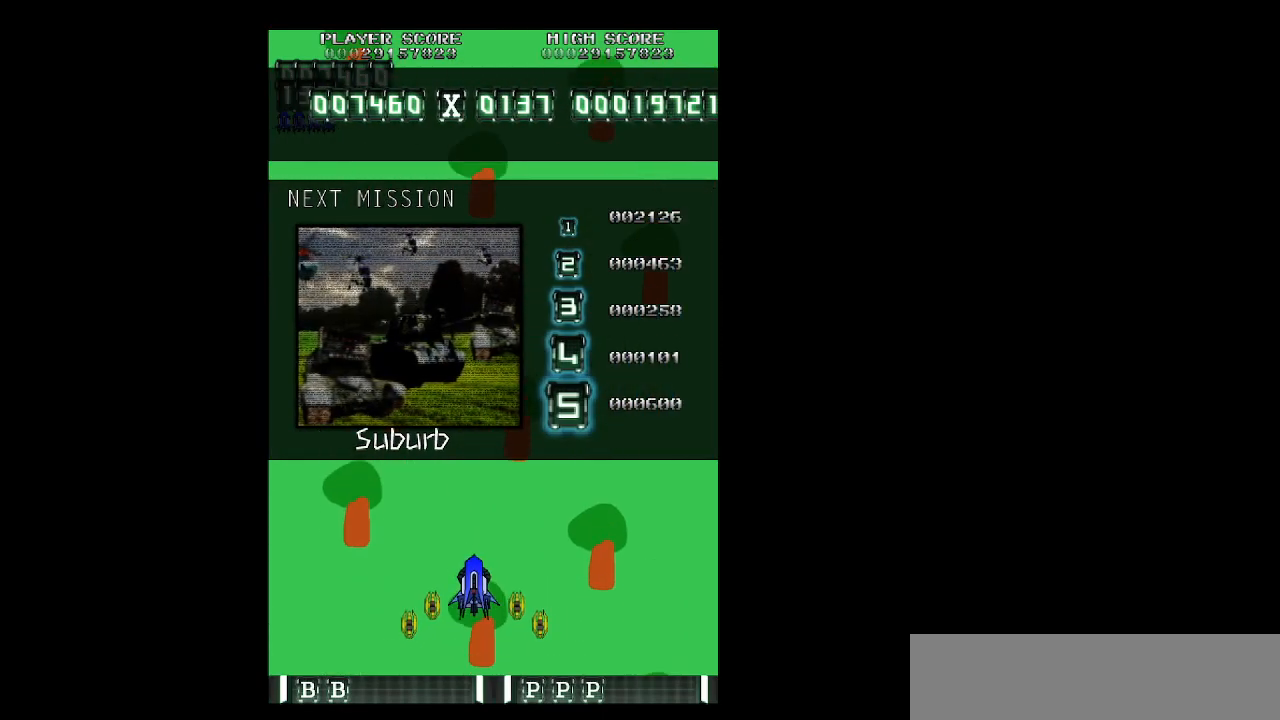
{"keys": ["left", "up"], "events": [[50, "up", "down"], [183, "z", "up"]]}
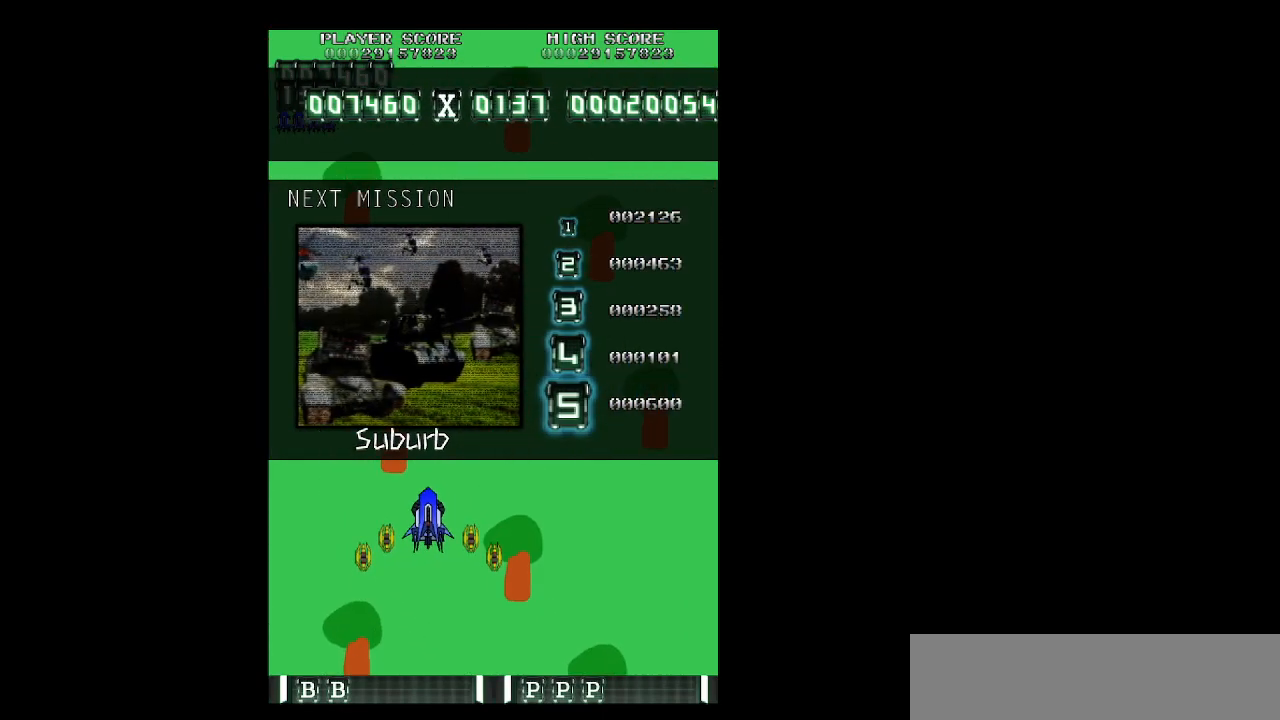
{"keys": ["down", "right"], "events": [[17, "left", "up"], [17, "right", "down"], [483, "down", "down"], [483, "up", "up"]]}
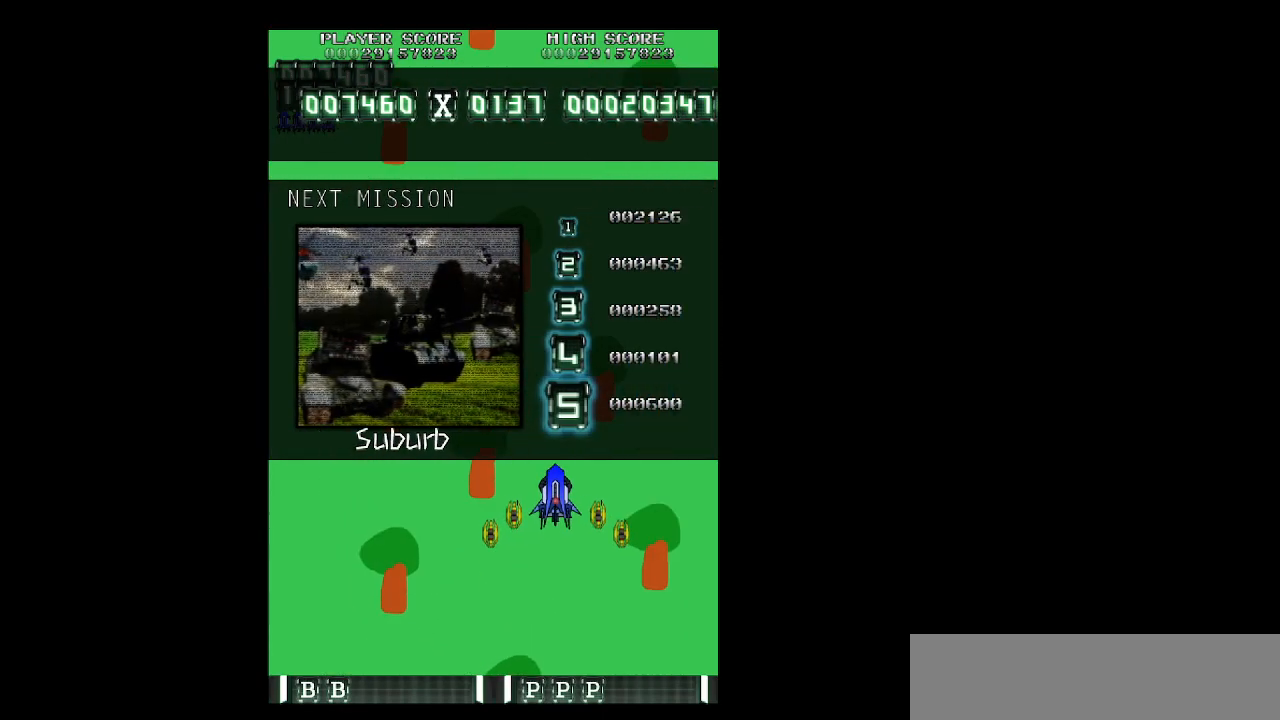
{"keys": ["up"], "events": [[217, "right", "up"], [417, "up", "down"], [450, "down", "up"]]}
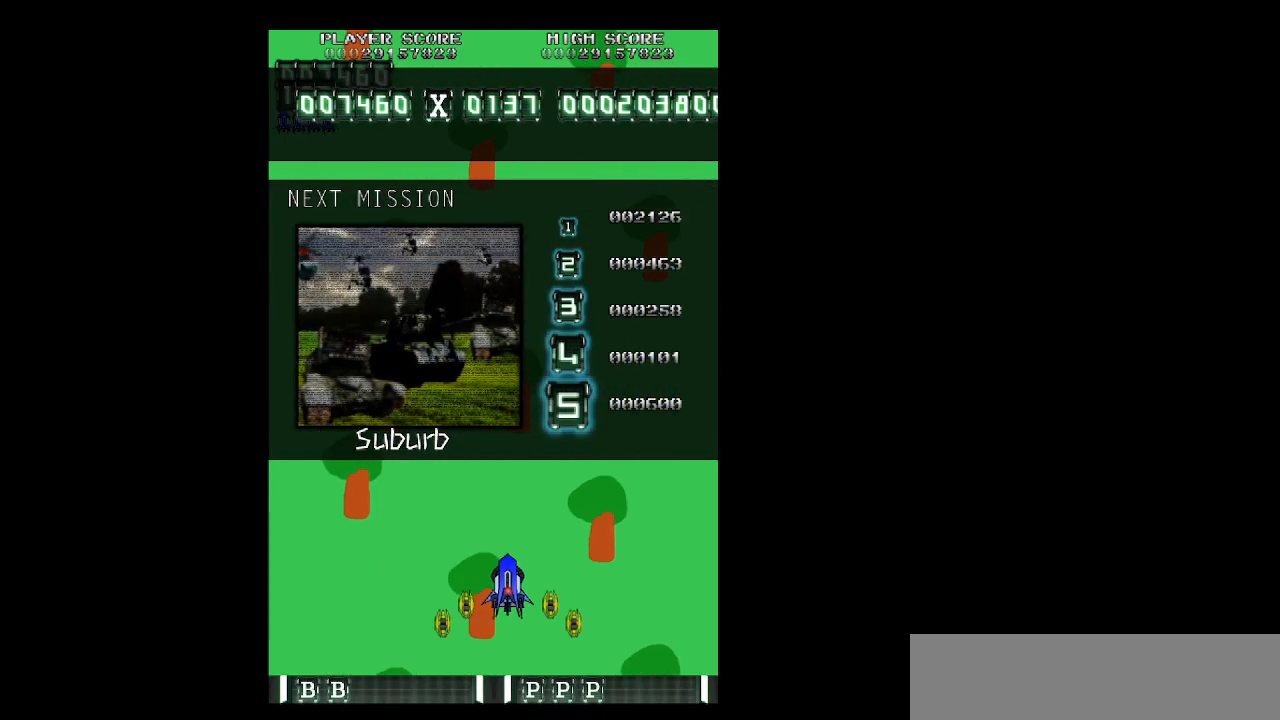
{"keys": ["up"], "events": []}
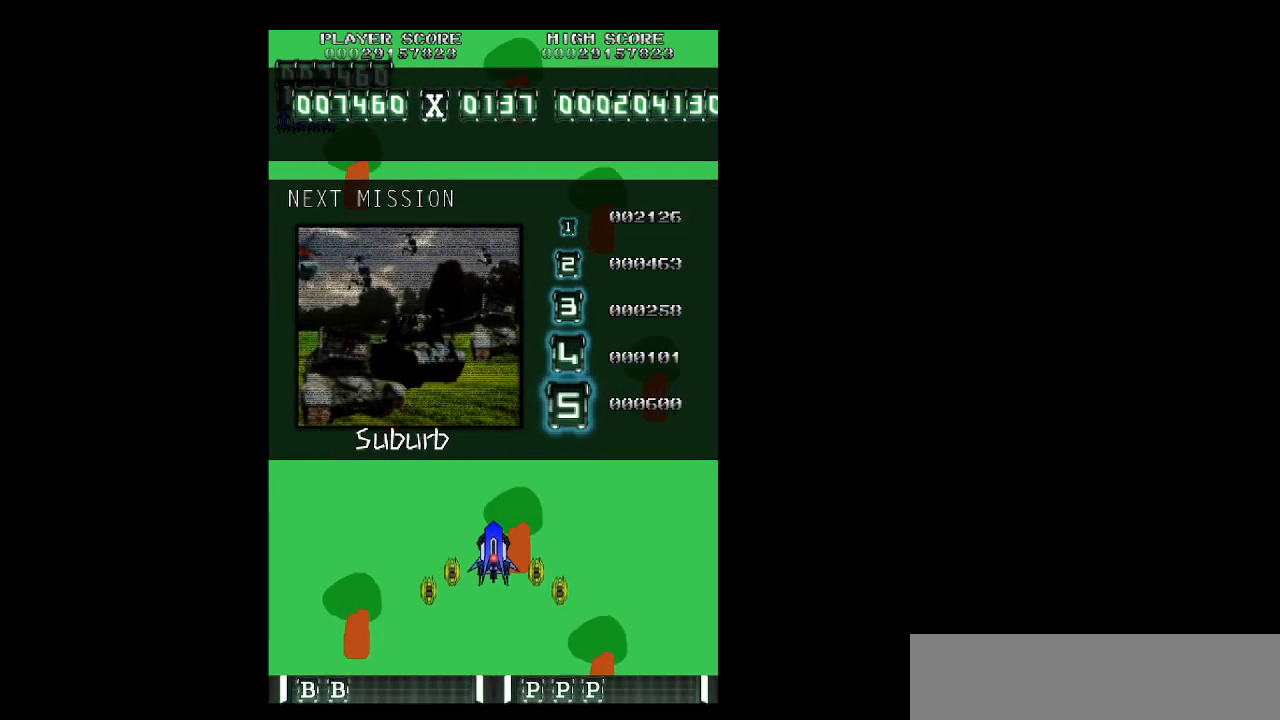
{"keys": ["up"], "events": [[67, "down", "down"], [117, "up", "up"], [400, "up", "down"], [433, "down", "up"]]}
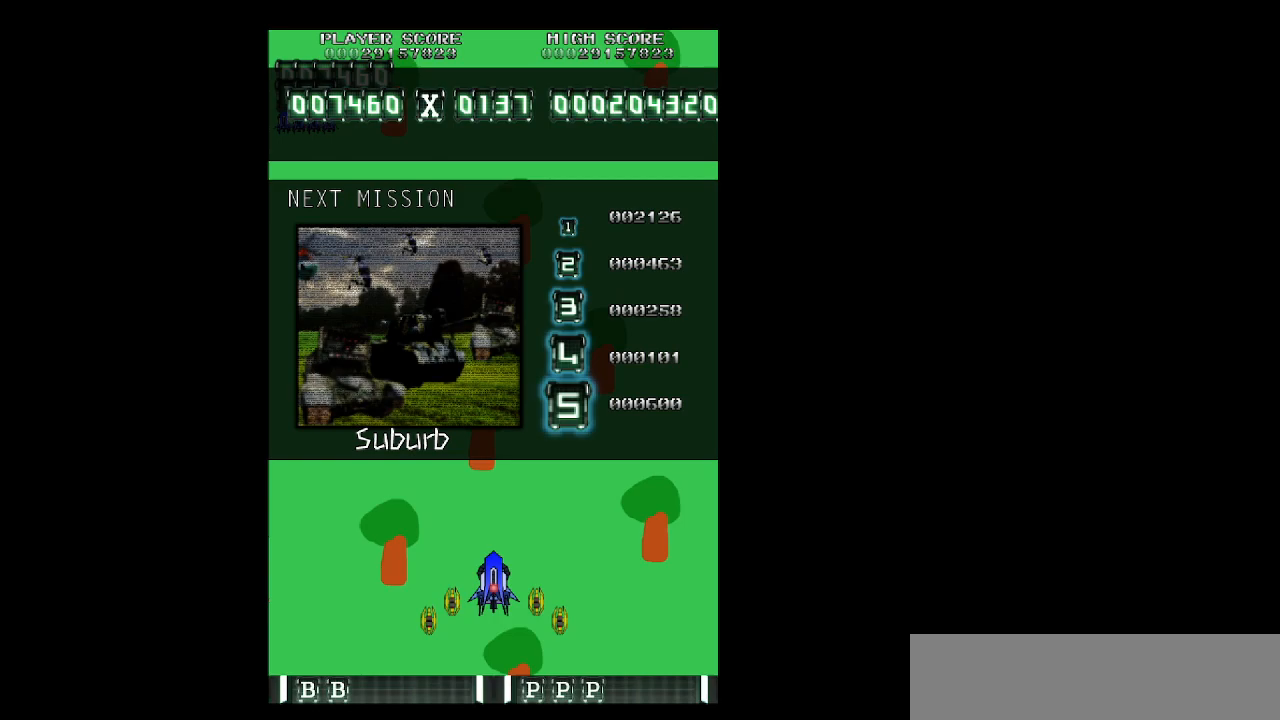
{"keys": ["right", "up"], "events": [[167, "right", "down"]]}
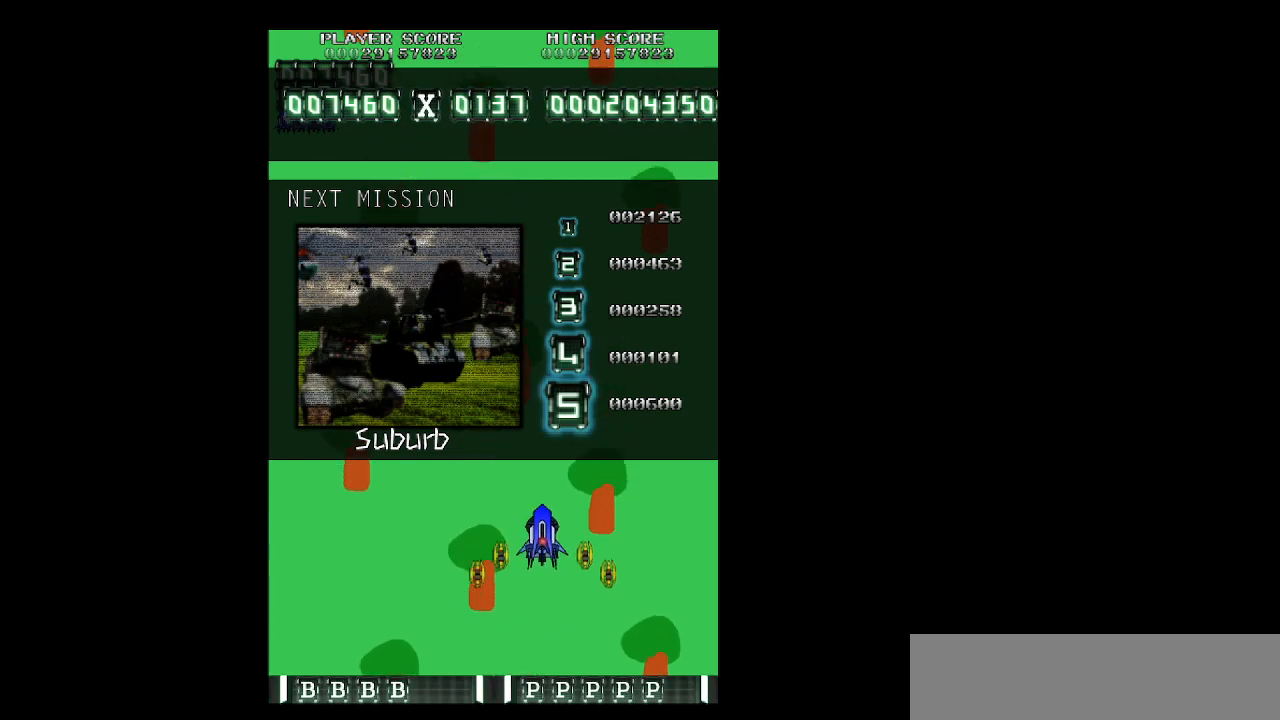
{"keys": ["left", "up"], "events": [[233, "left", "down"], [233, "right", "up"]]}
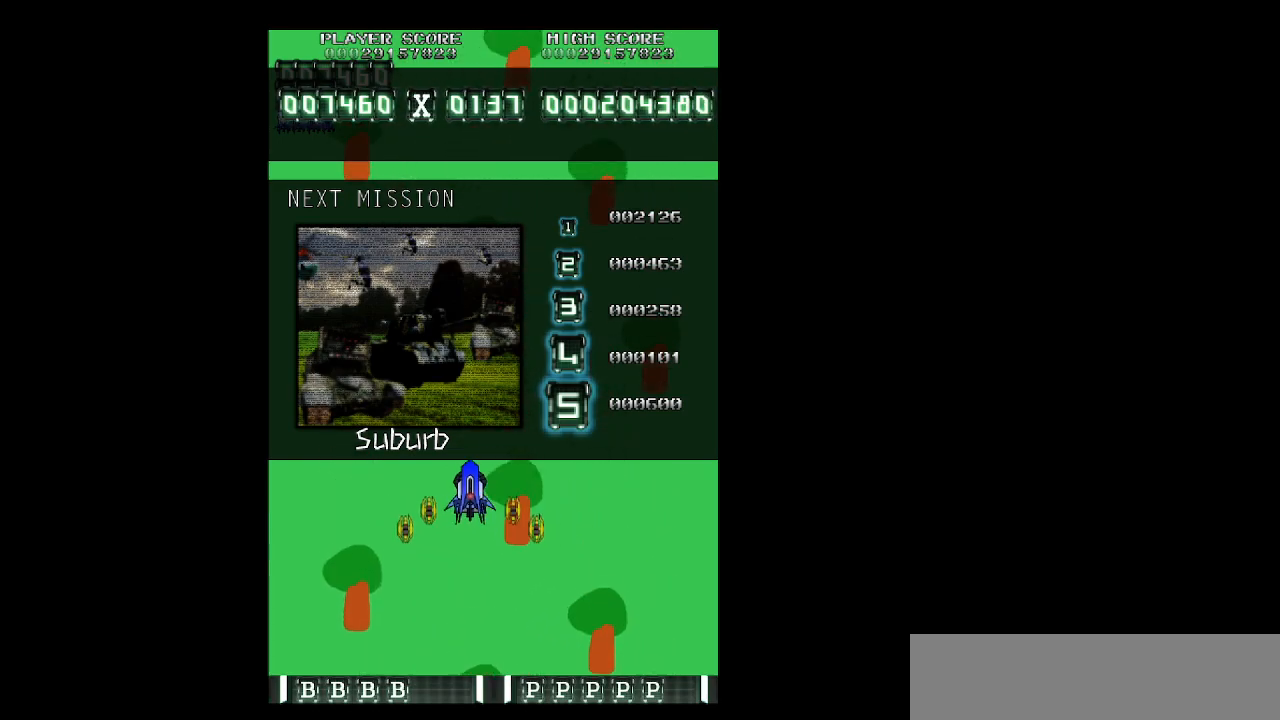
{"keys": ["right", "up"], "events": [[433, "left", "up"], [433, "right", "down"]]}
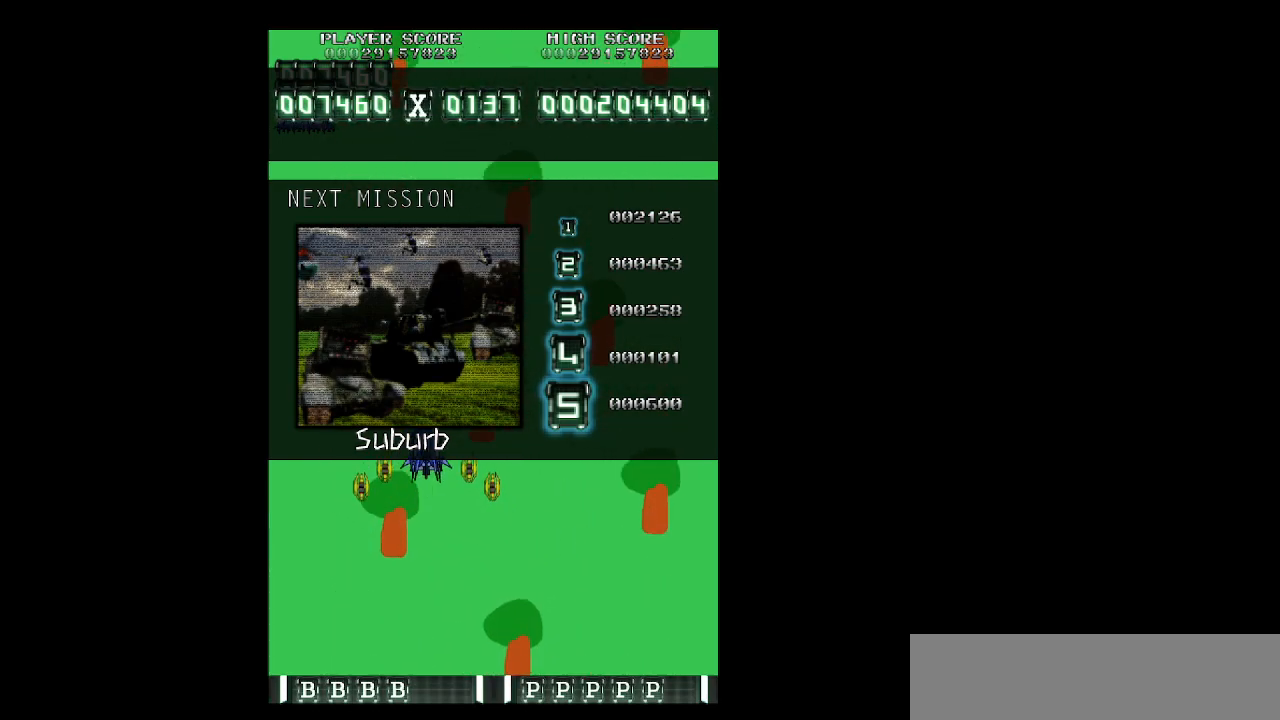
{"keys": ["right", "up"], "events": []}
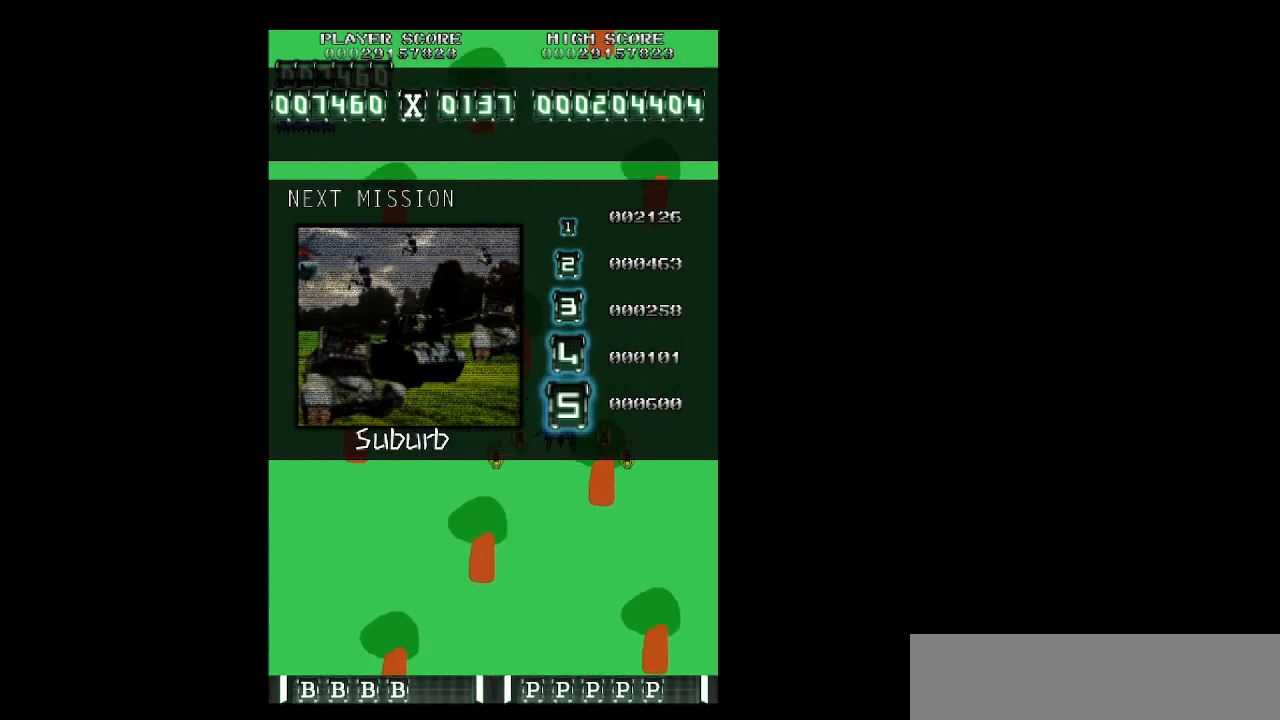
{"keys": ["right"], "events": [[150, "up", "up"]]}
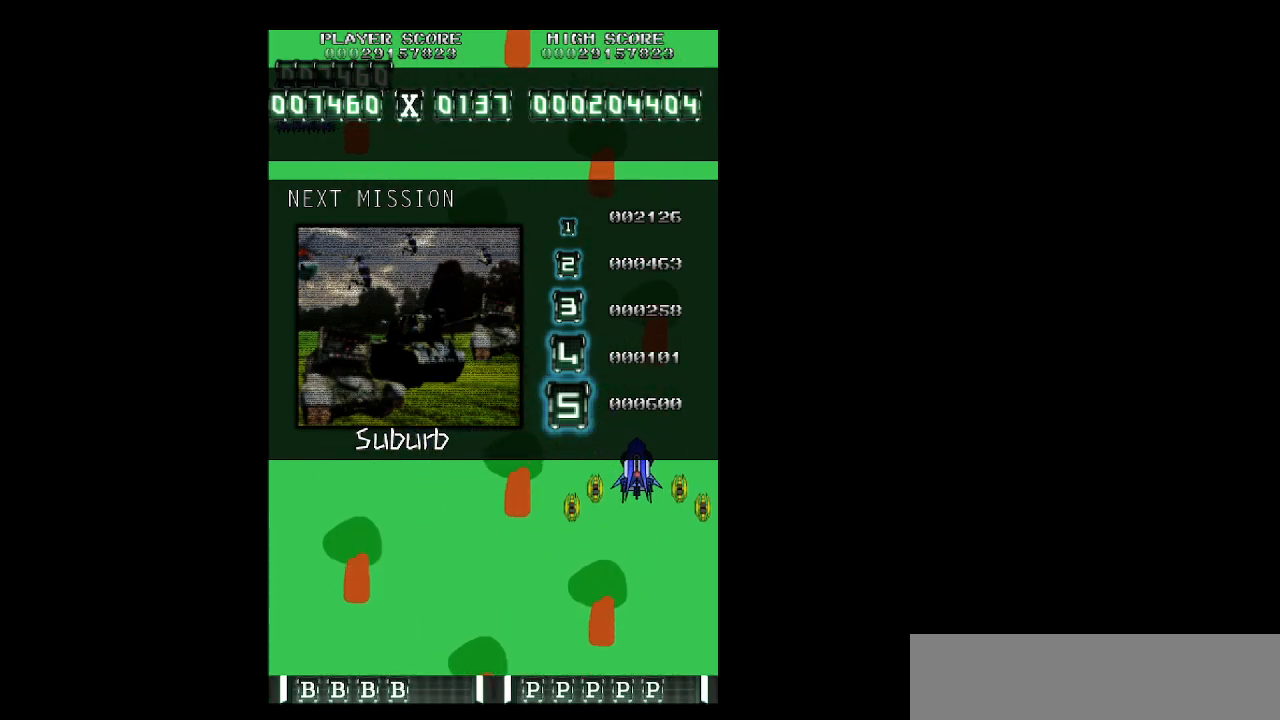
{"keys": ["left"], "events": [[200, "right", "up"], [300, "left", "down"]]}
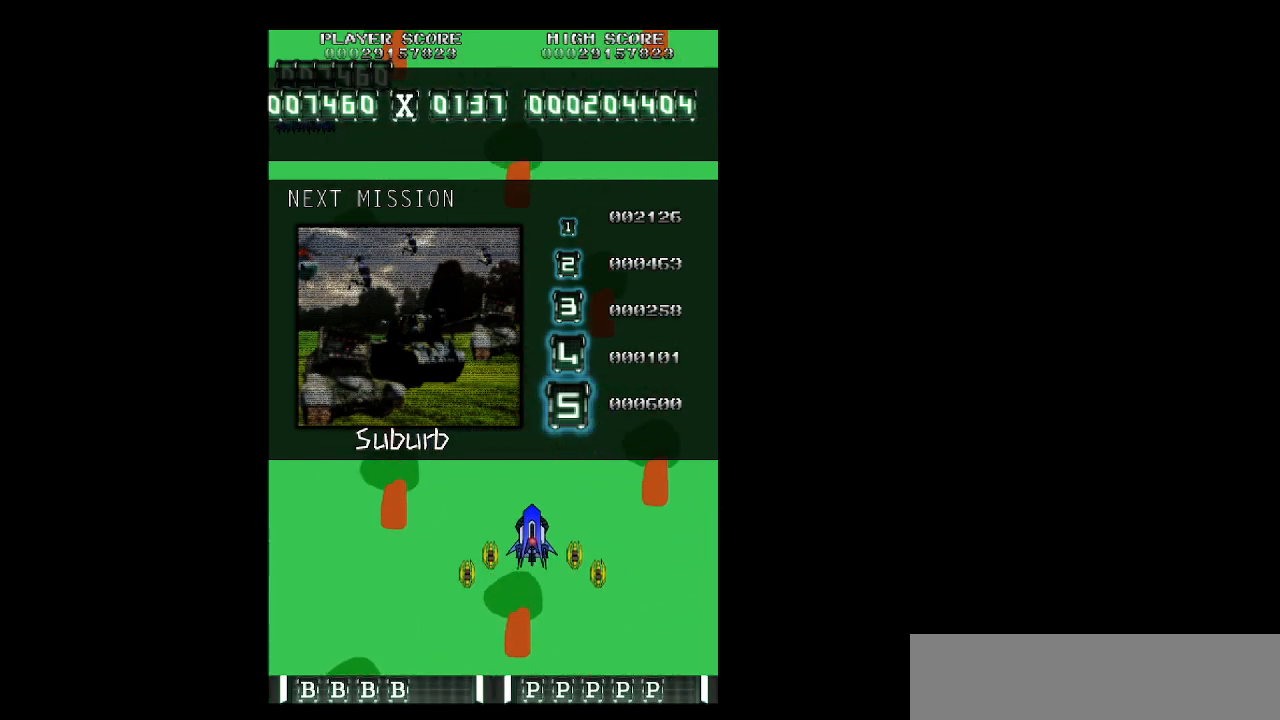
{"keys": ["left", "up"], "events": [[133, "up", "down"]]}
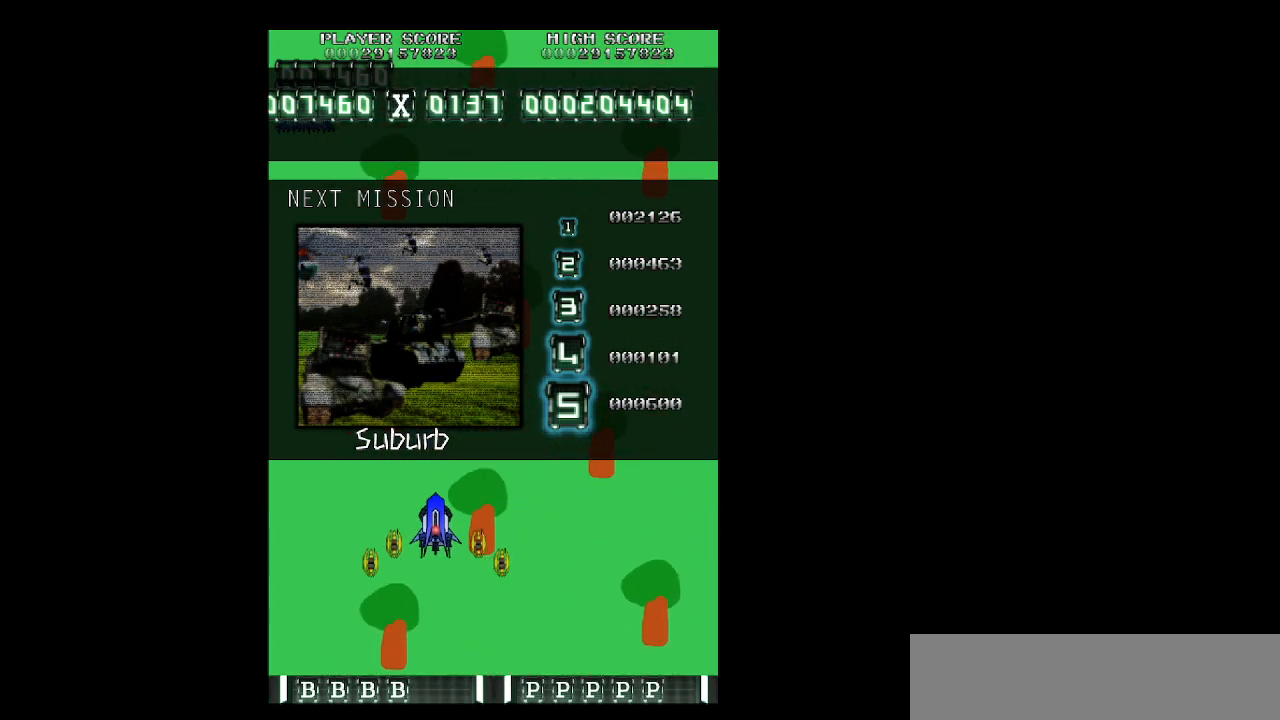
{"keys": ["left", "up"], "events": []}
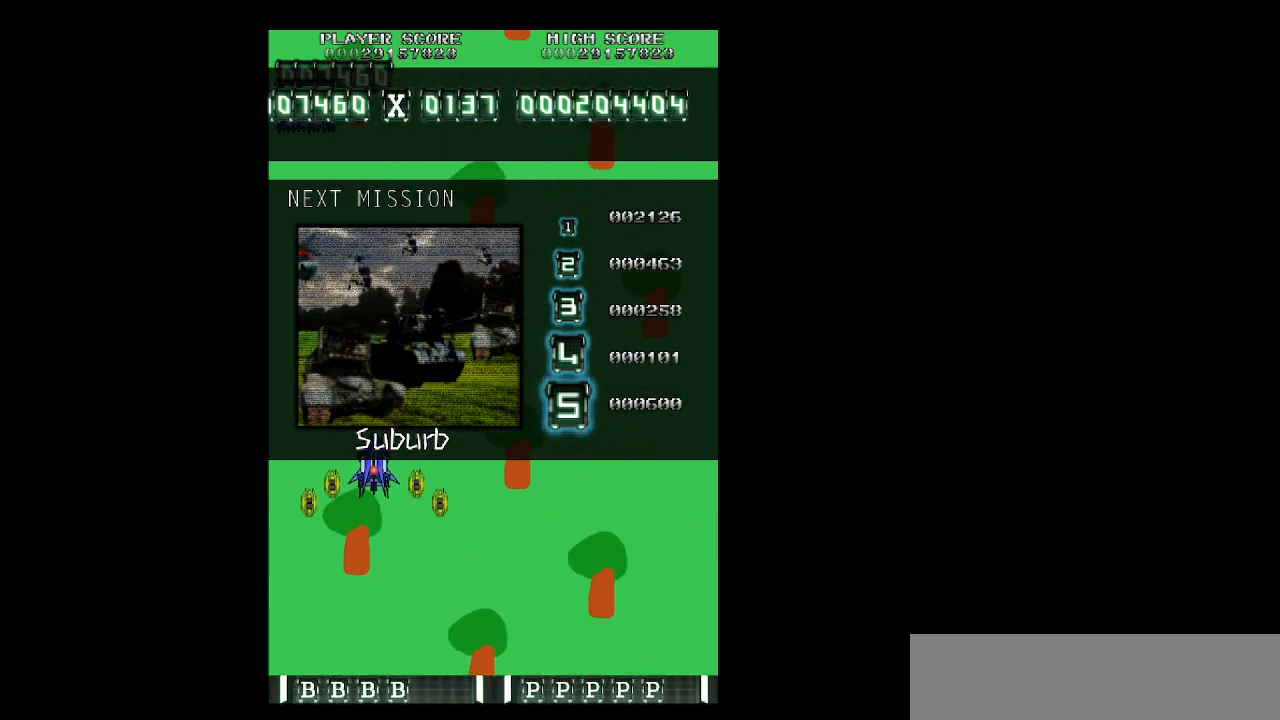
{"keys": ["left", "up"], "events": []}
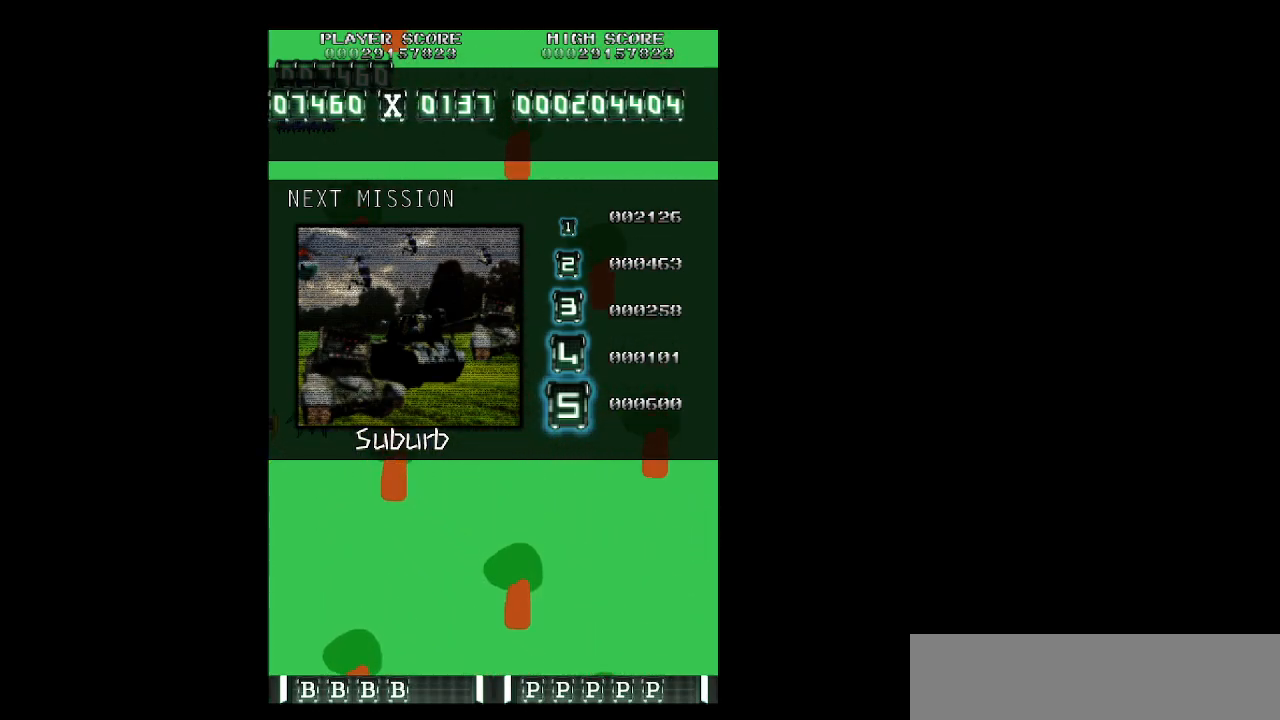
{"keys": ["up"], "events": [[83, "left", "up"]]}
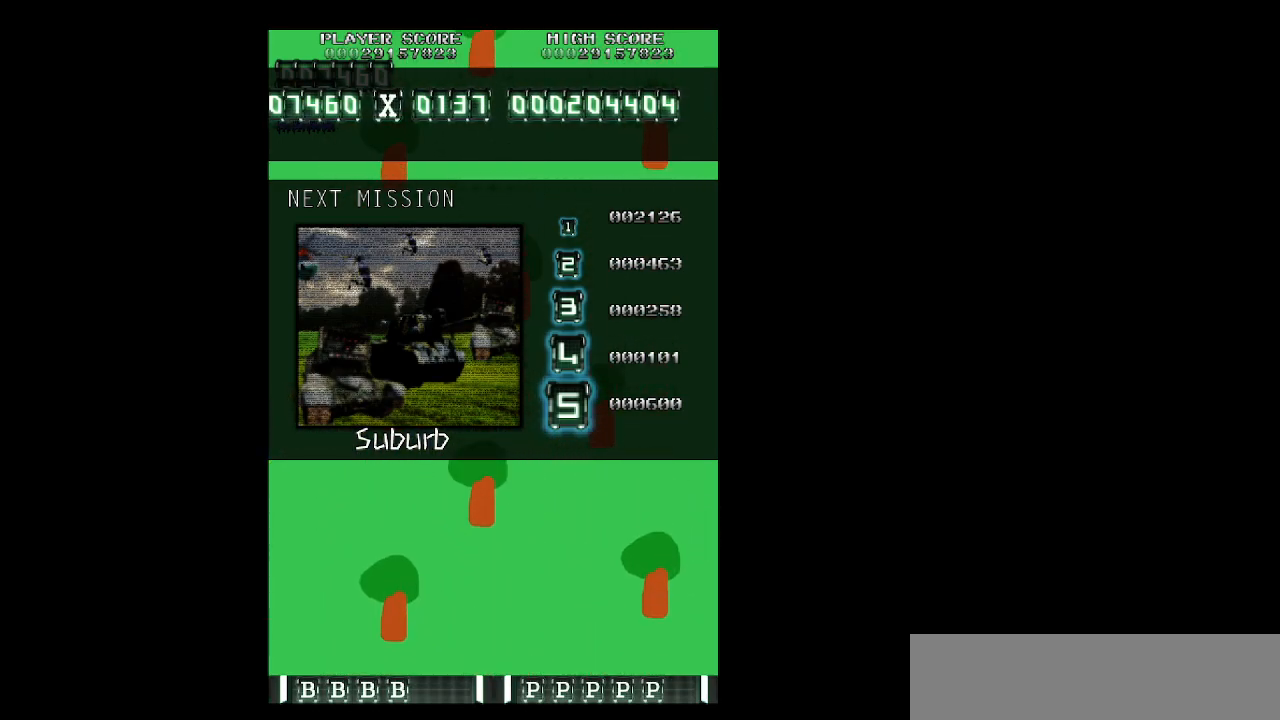
{"keys": ["up"], "events": []}
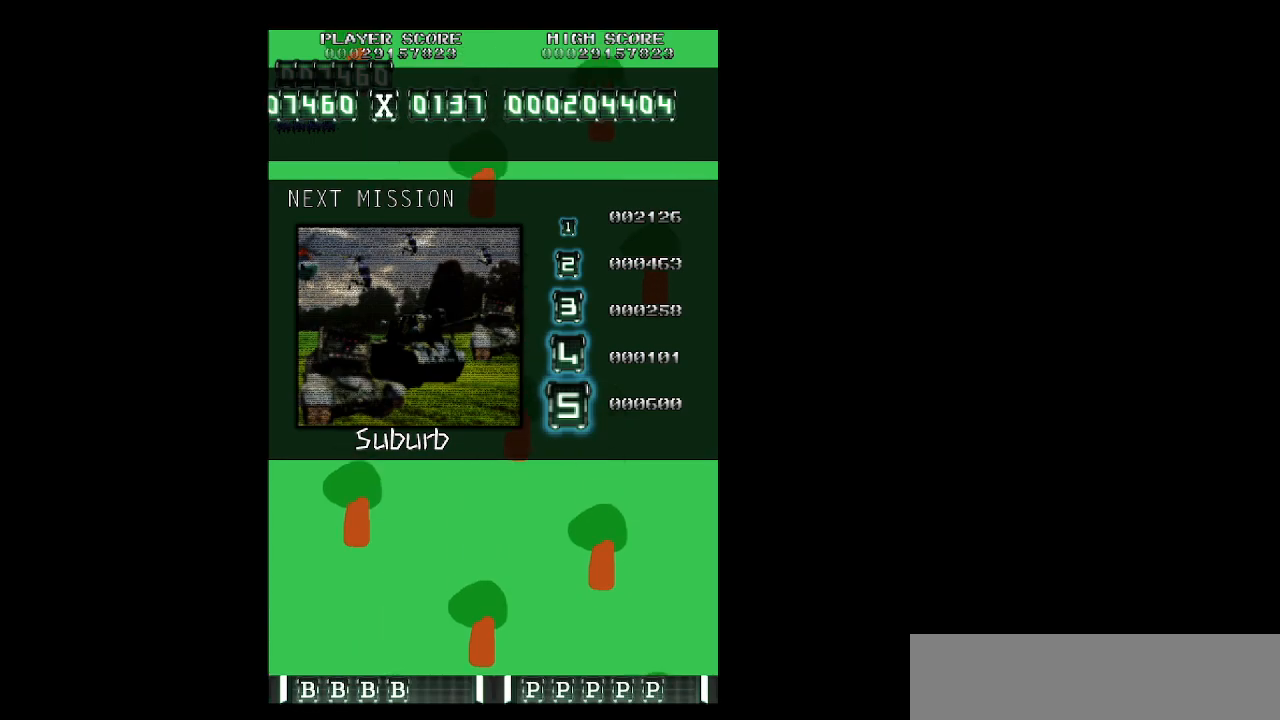
{"keys": ["up"], "events": []}
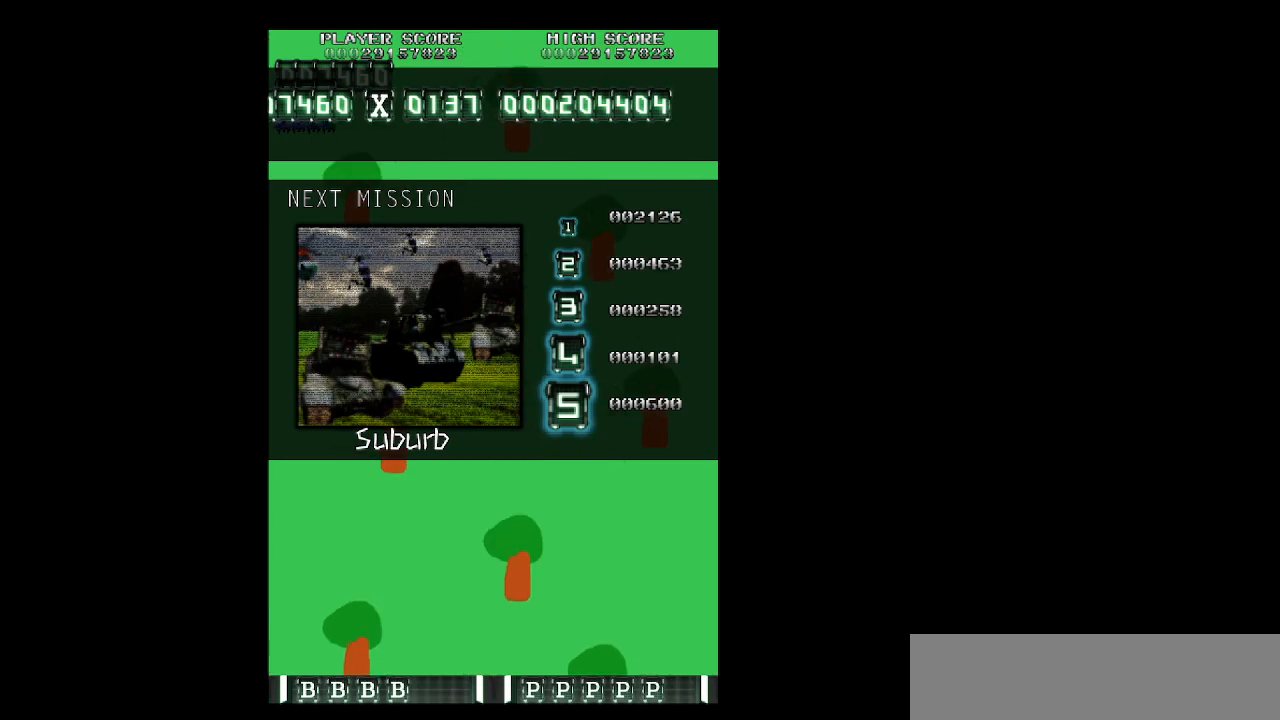
{"keys": ["up", "z"], "events": [[500, "z", "down"]]}
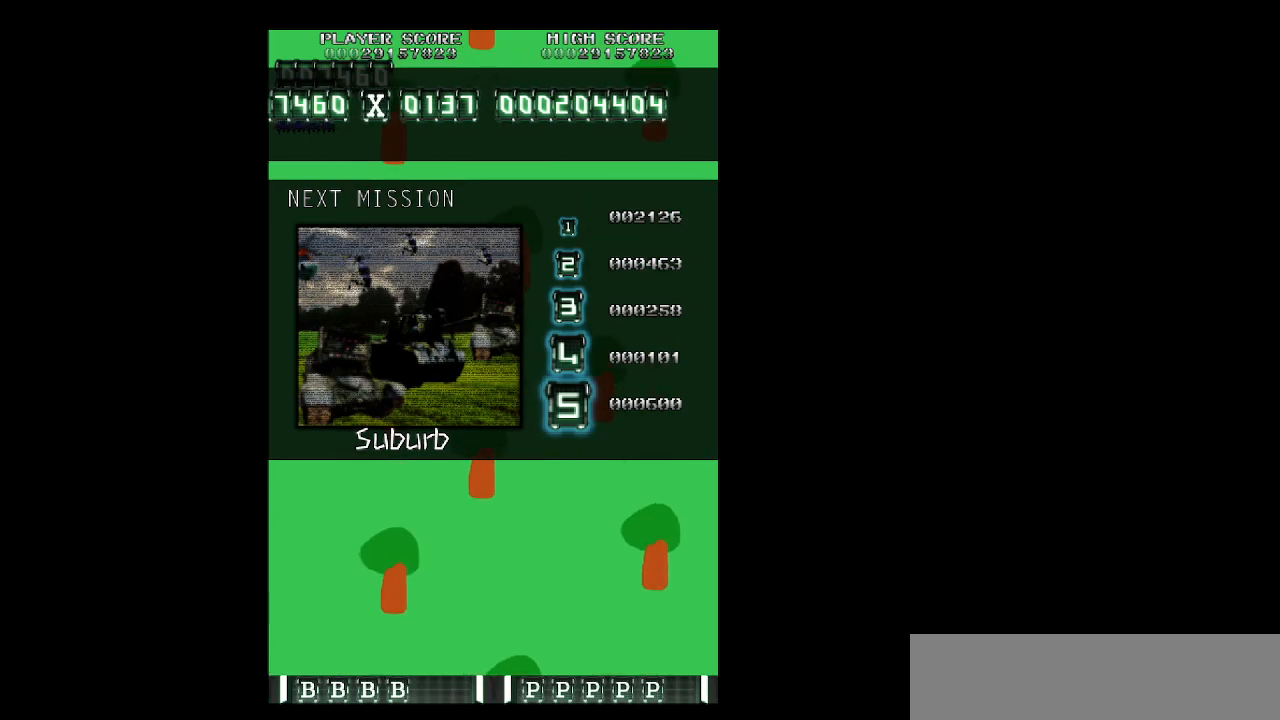
{"keys": ["right", "up", "z"], "events": [[183, "right", "down"]]}